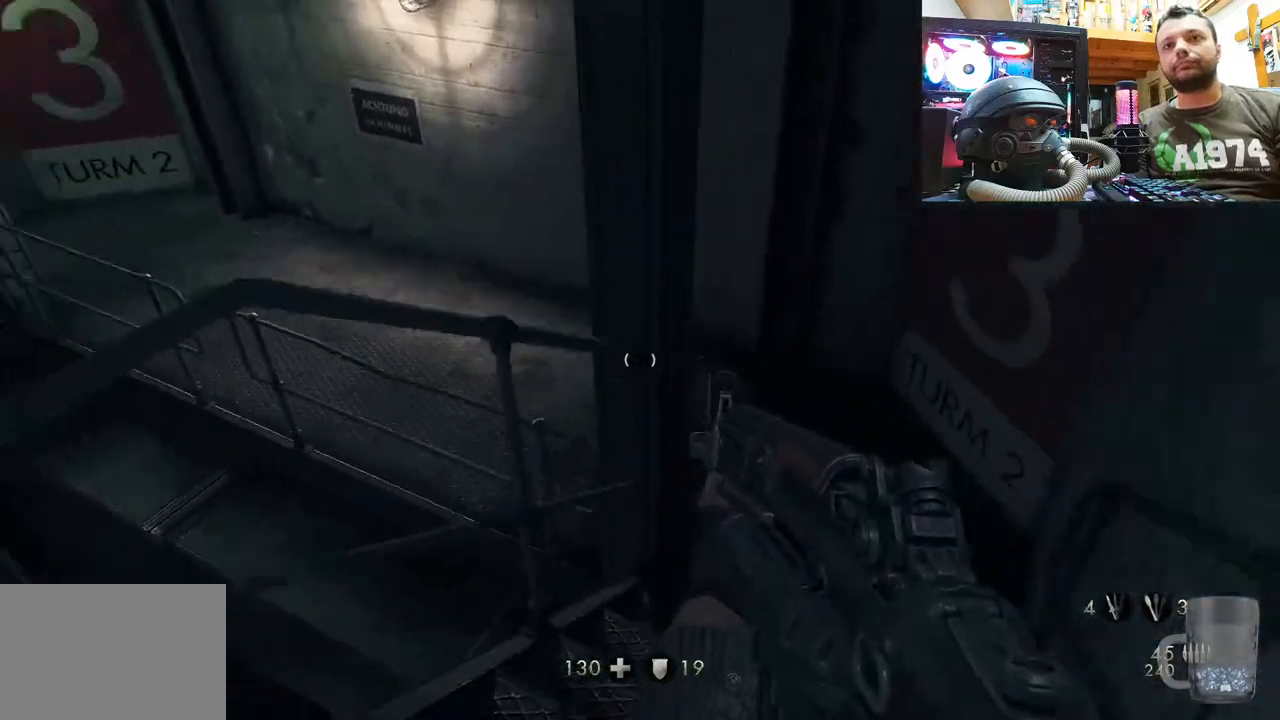
Gameplay with a controller (PlayStation layout); each line is a JSON object with the inputs held at the frame after it. "events" lists button and stick changes between this image and that frame as [ms after this image, input, new state], when the widget could be followed in between. Not read: L1 TOUCHPAD.
{"buttons": [], "left_stick": "up-right", "right_stick": "down-left", "events": [[83, "right_stick", "up-left"], [150, "right_stick", "down-left"]]}
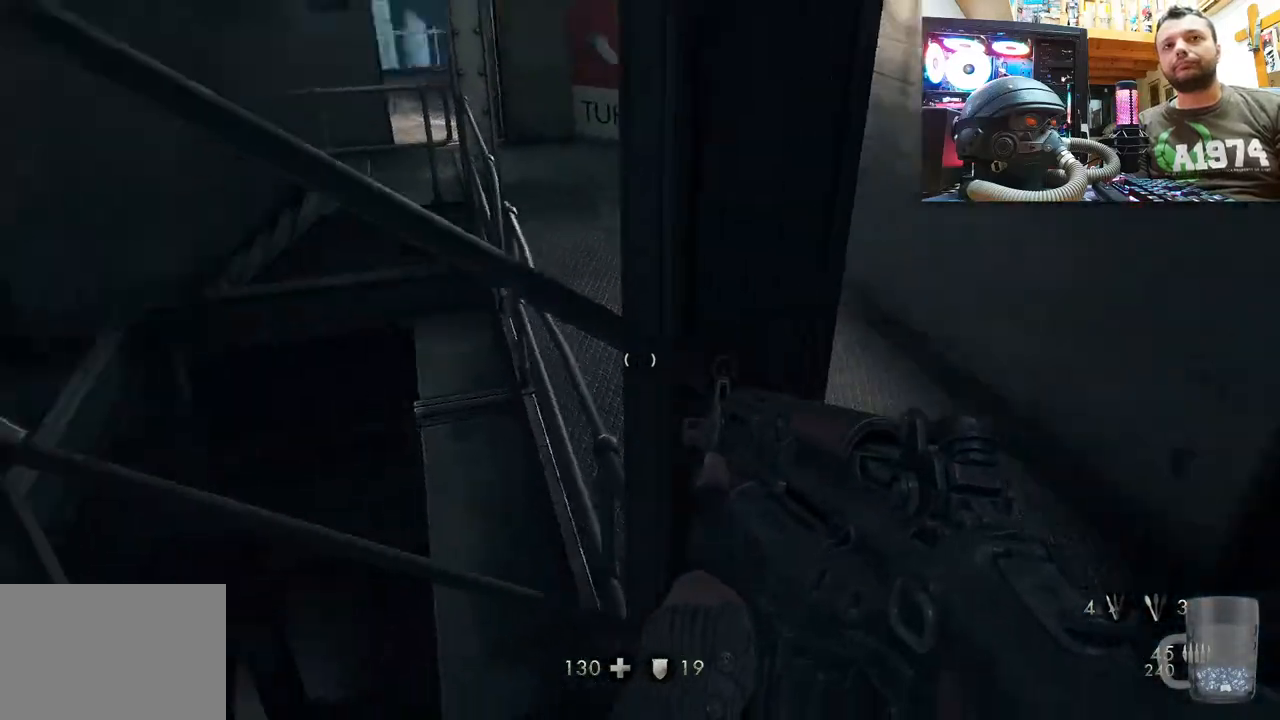
{"buttons": [], "left_stick": "up", "right_stick": "center", "events": [[333, "right_stick", "center"], [467, "left_stick", "up"]]}
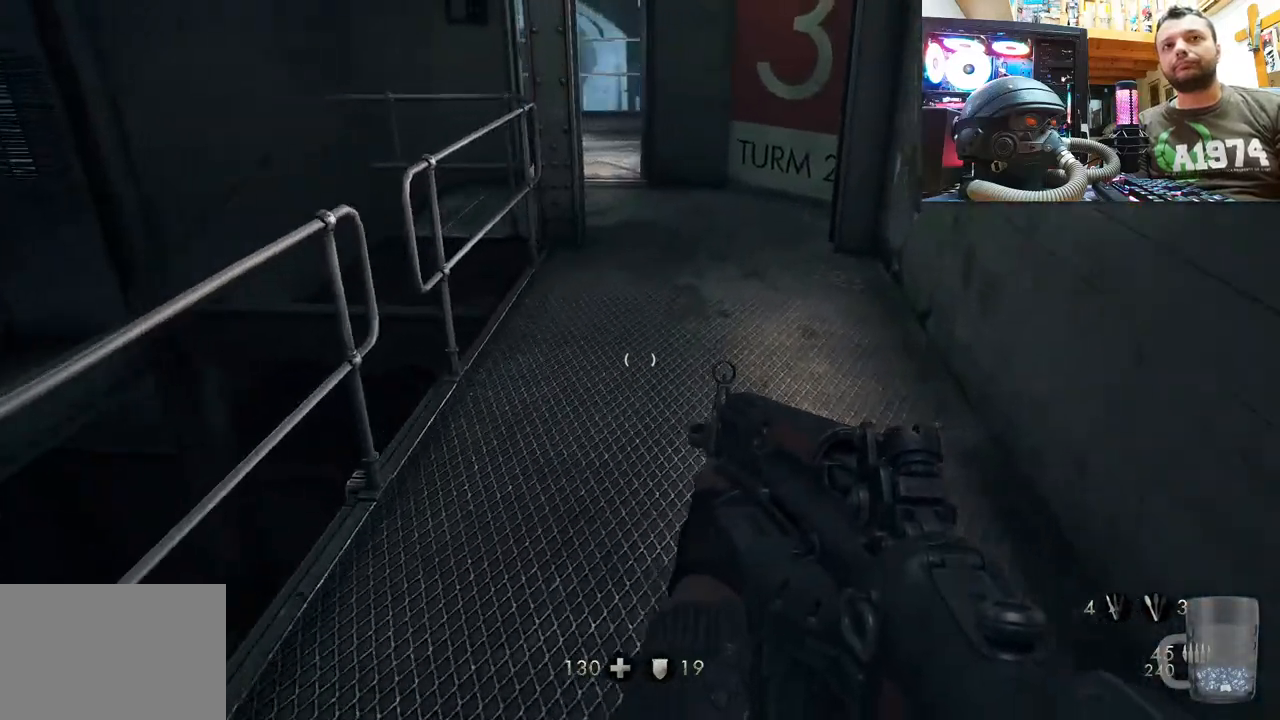
{"buttons": [], "left_stick": "up-right", "right_stick": "left", "events": [[33, "L3", "down"], [217, "L3", "up"], [383, "right_stick", "left"], [467, "left_stick", "up-right"]]}
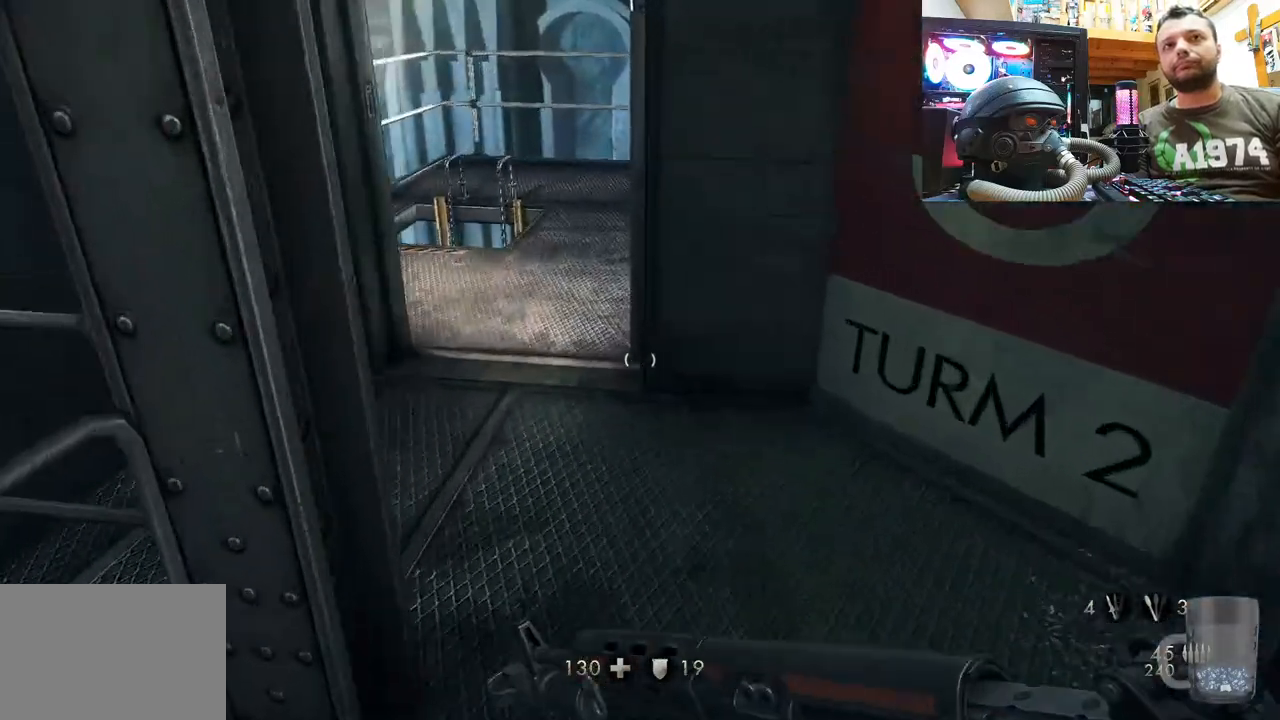
{"buttons": [], "left_stick": "up", "right_stick": "up", "events": [[117, "left_stick", "center"], [183, "right_stick", "up-left"], [300, "left_stick", "up"], [367, "right_stick", "center"], [433, "right_stick", "up"]]}
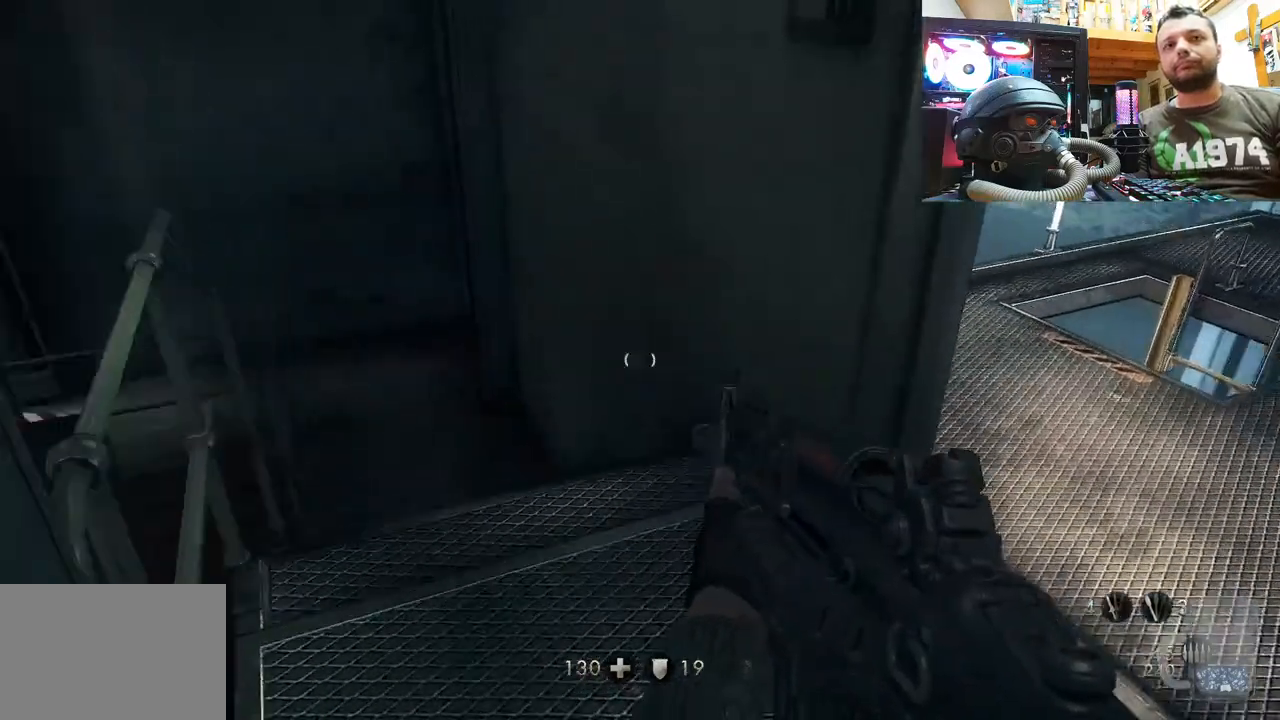
{"buttons": [], "left_stick": "center", "right_stick": "left", "events": [[33, "left_stick", "center"], [117, "left_stick", "up"], [417, "right_stick", "left"], [433, "left_stick", "center"]]}
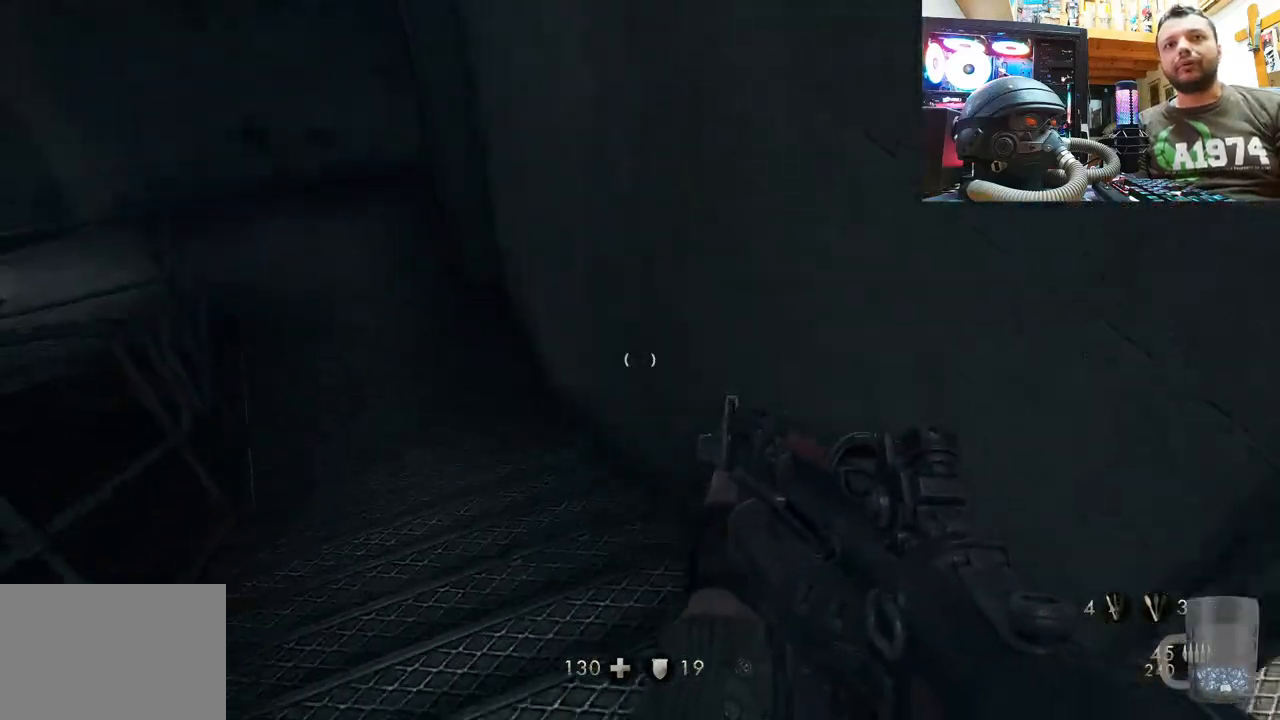
{"buttons": [], "left_stick": "center", "right_stick": "up-left", "events": [[17, "left_stick", "down-right"], [33, "right_stick", "down-right"], [300, "left_stick", "up-right"], [400, "right_stick", "center"], [417, "left_stick", "center"], [467, "right_stick", "up-left"]]}
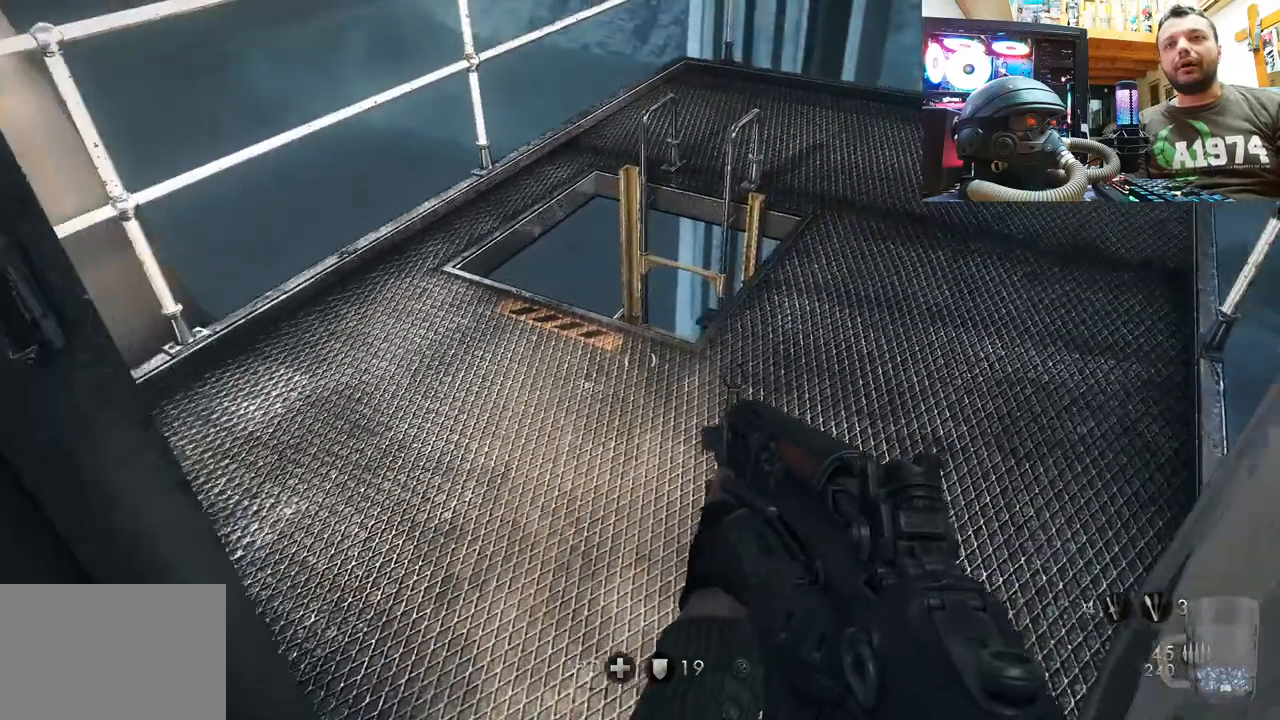
{"buttons": [], "left_stick": "up", "right_stick": "up", "events": [[183, "right_stick", "up"], [233, "left_stick", "up"]]}
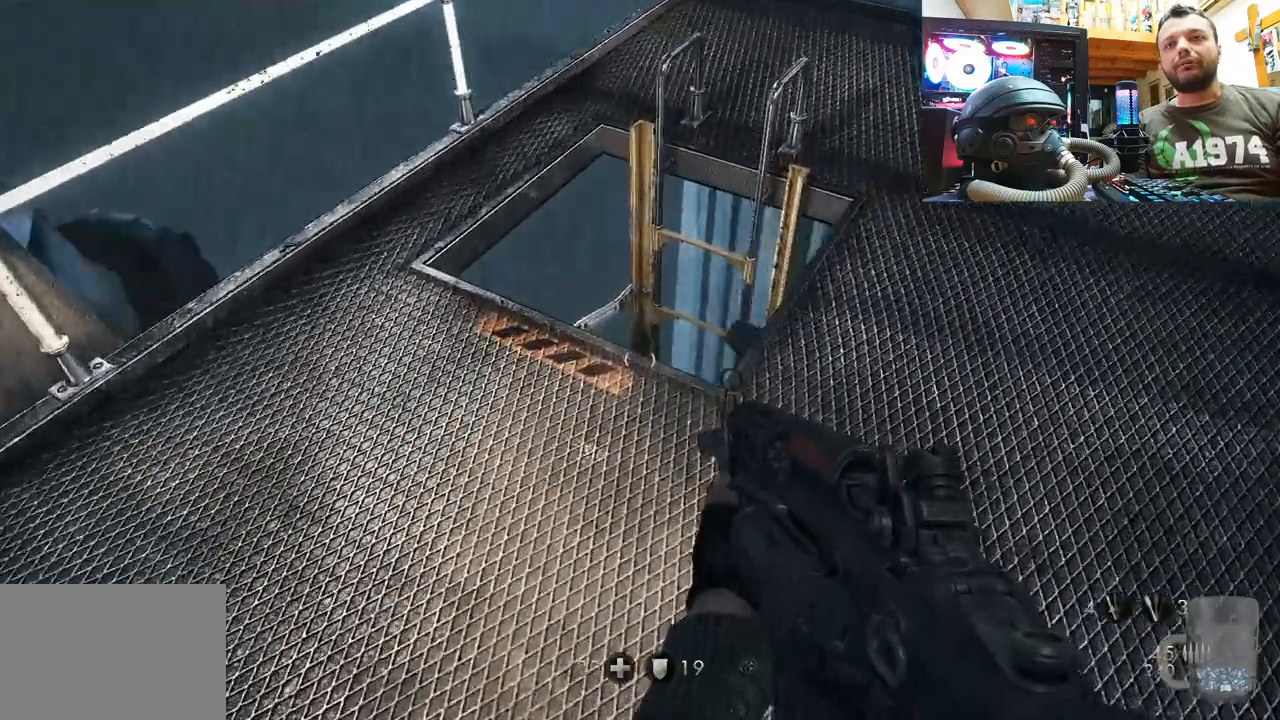
{"buttons": [], "left_stick": "up", "right_stick": "up-right", "events": [[50, "left_stick", "up-right"], [233, "left_stick", "up-left"], [283, "right_stick", "up-right"], [467, "left_stick", "up"]]}
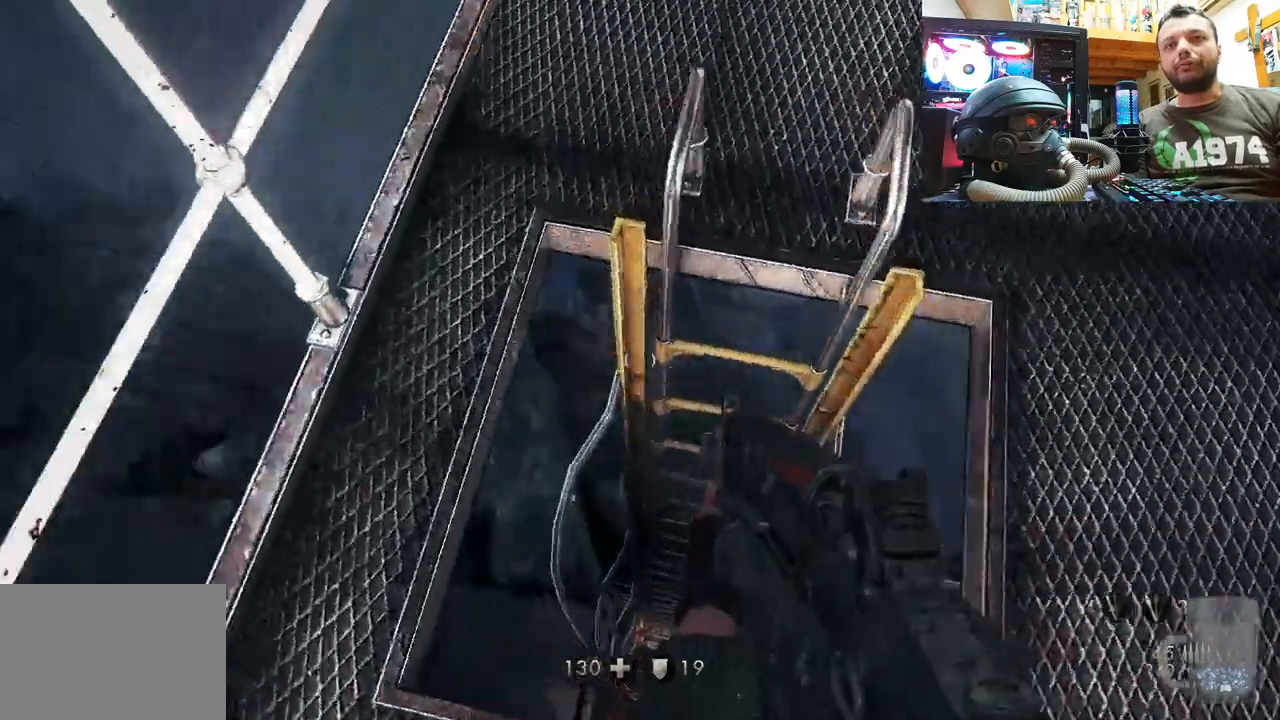
{"buttons": [], "left_stick": "center", "right_stick": "center", "events": [[33, "right_stick", "center"], [83, "left_stick", "up-right"], [417, "left_stick", "center"]]}
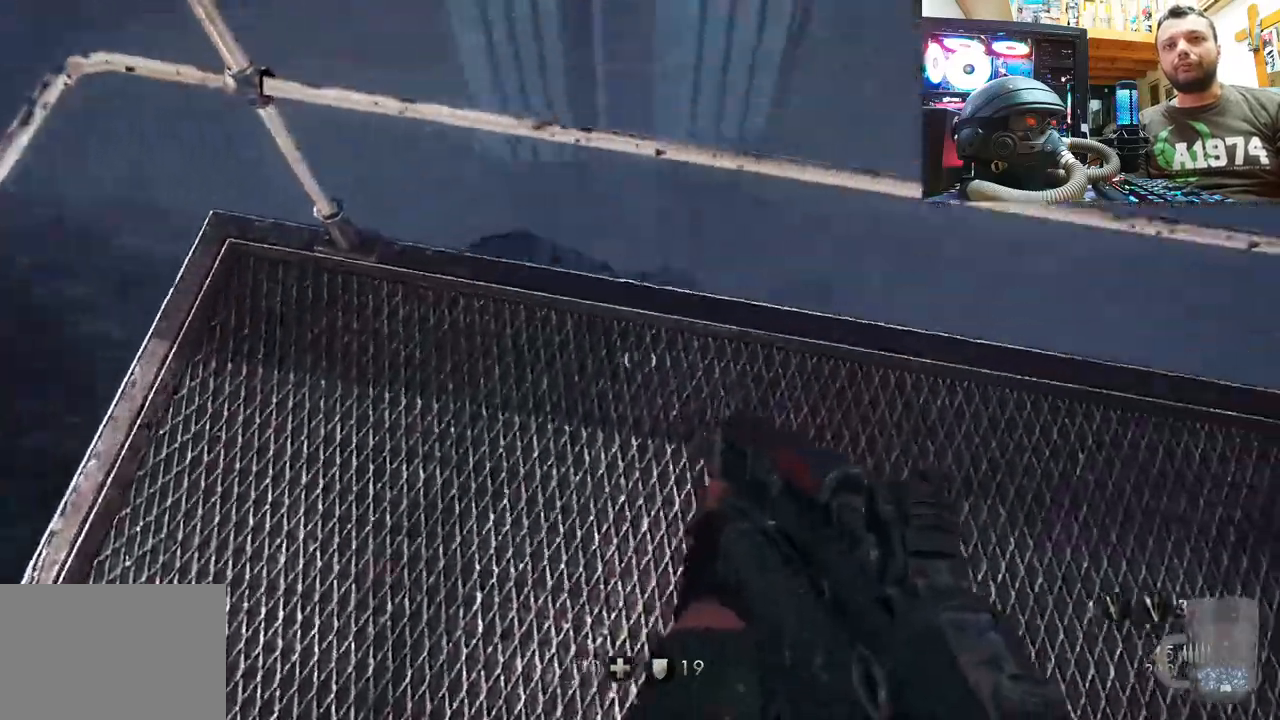
{"buttons": [], "left_stick": "down-left", "right_stick": "up", "events": [[50, "right_stick", "up"], [83, "left_stick", "down-left"]]}
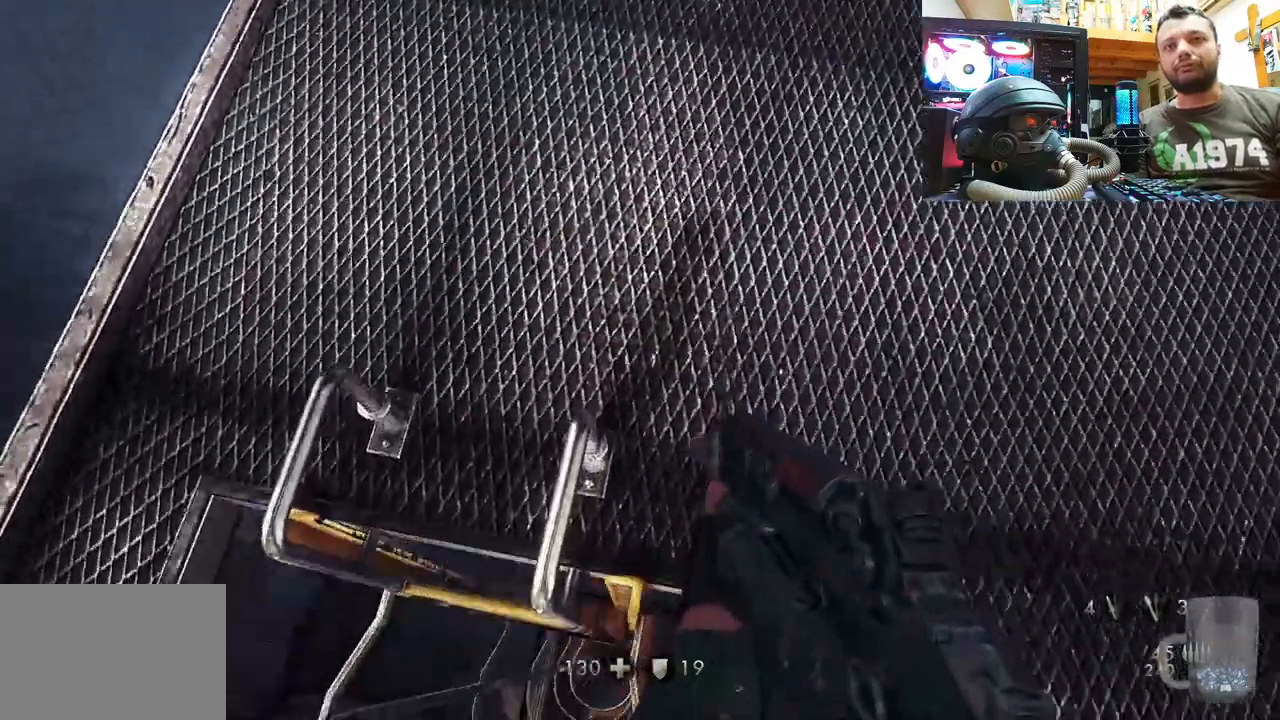
{"buttons": [], "left_stick": "down-left", "right_stick": "center", "events": [[33, "left_stick", "center"], [150, "right_stick", "center"], [200, "left_stick", "up"], [367, "left_stick", "down-left"]]}
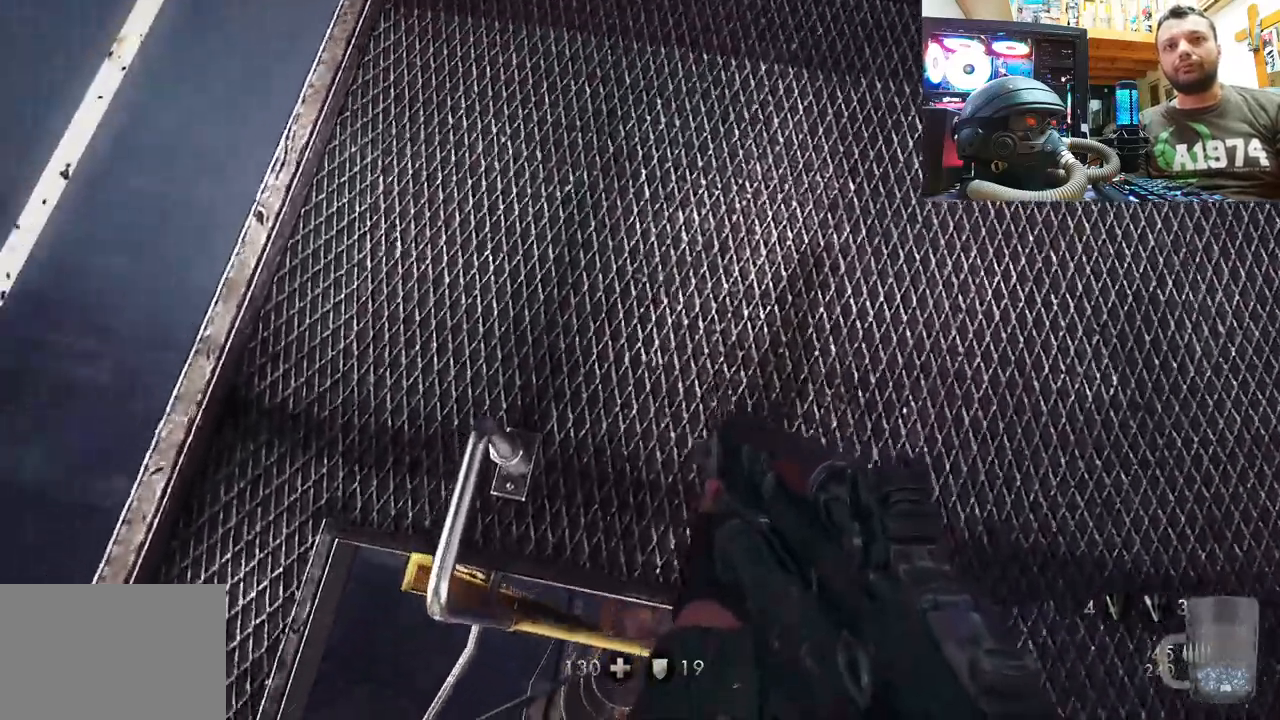
{"buttons": [], "left_stick": "up", "right_stick": "center", "events": [[50, "left_stick", "down"], [133, "right_stick", "up"], [283, "left_stick", "center"], [283, "right_stick", "center"], [350, "right_stick", "right"], [433, "left_stick", "up"], [500, "right_stick", "center"]]}
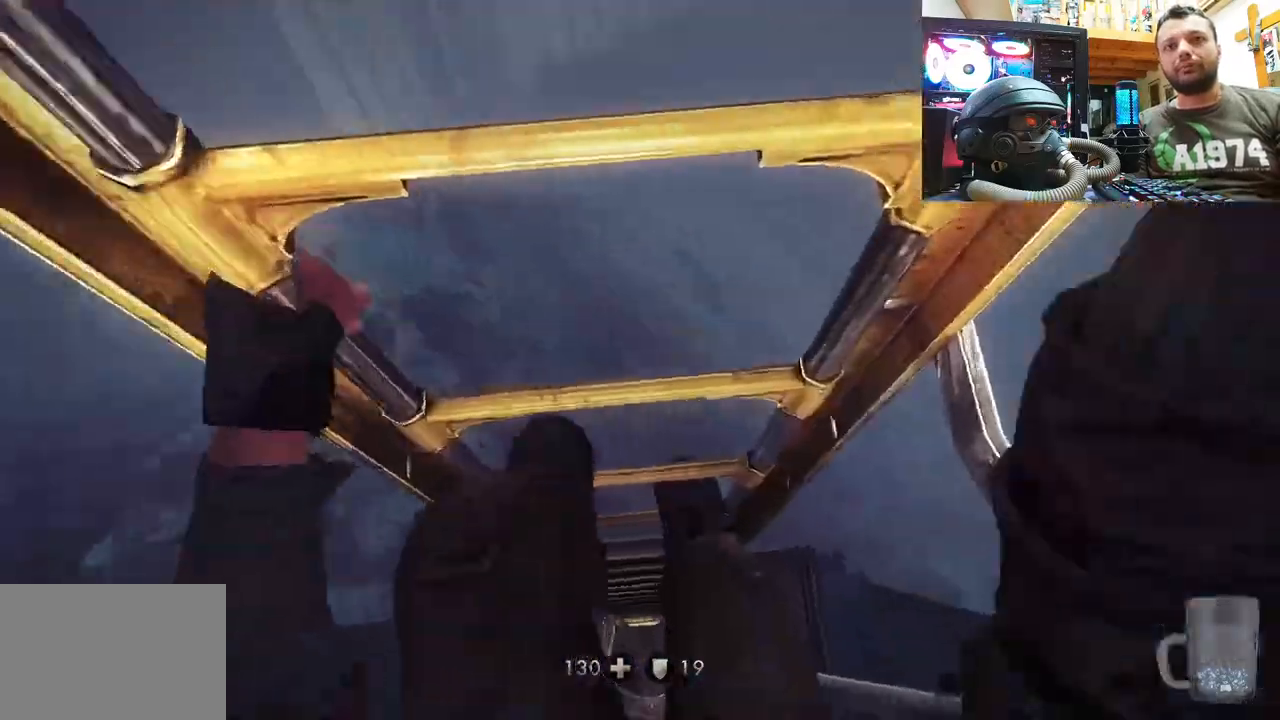
{"buttons": [], "left_stick": "down", "right_stick": "center", "events": [[150, "left_stick", "center"], [317, "left_stick", "down"]]}
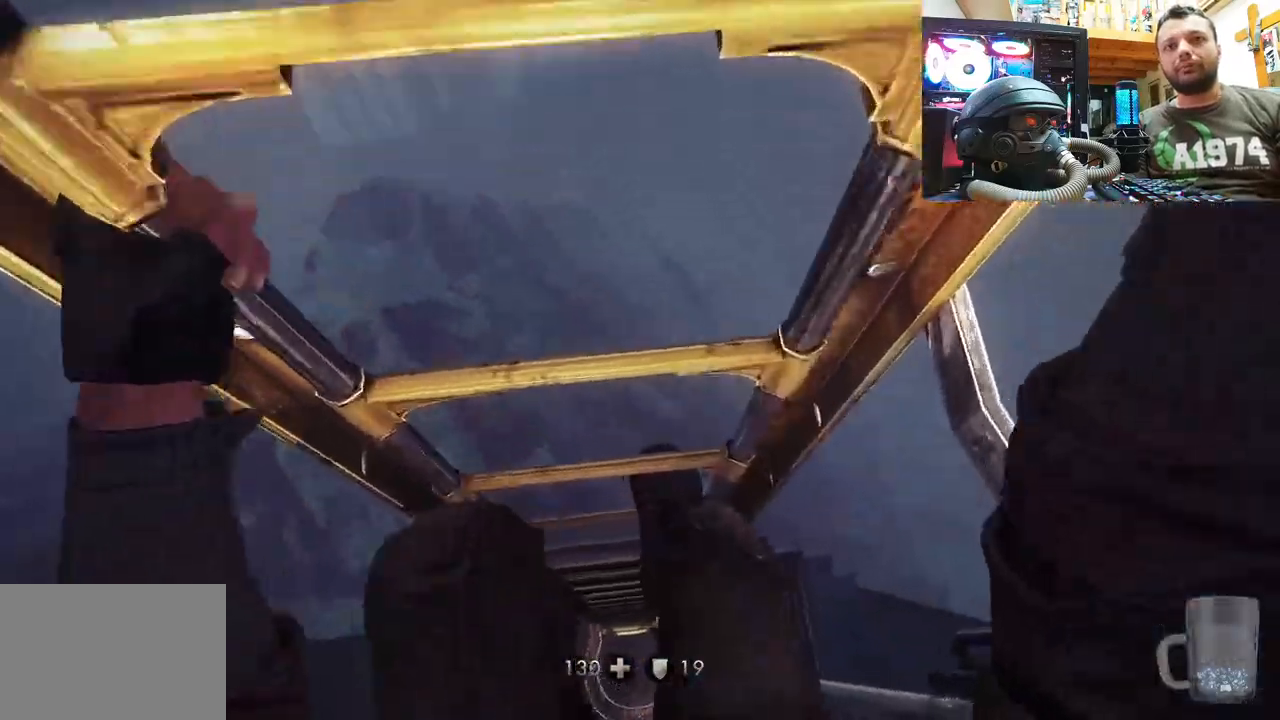
{"buttons": [], "left_stick": "down", "right_stick": "center", "events": []}
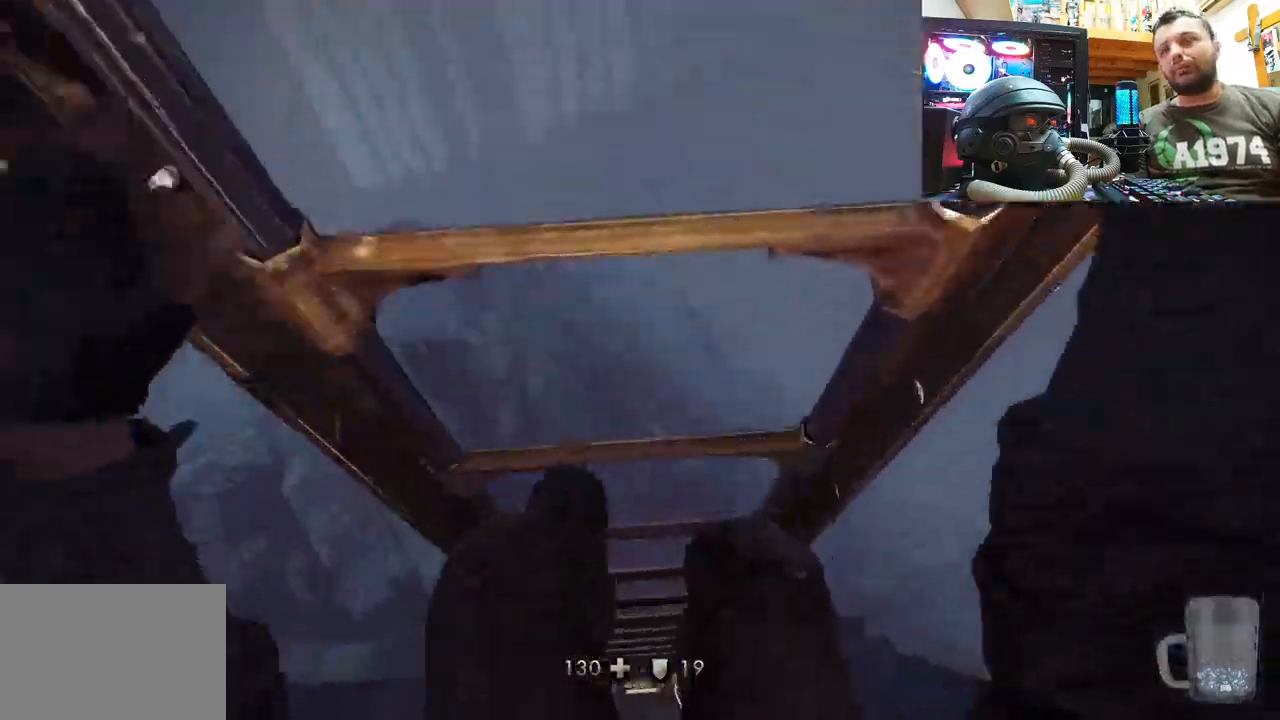
{"buttons": [], "left_stick": "down", "right_stick": "center", "events": []}
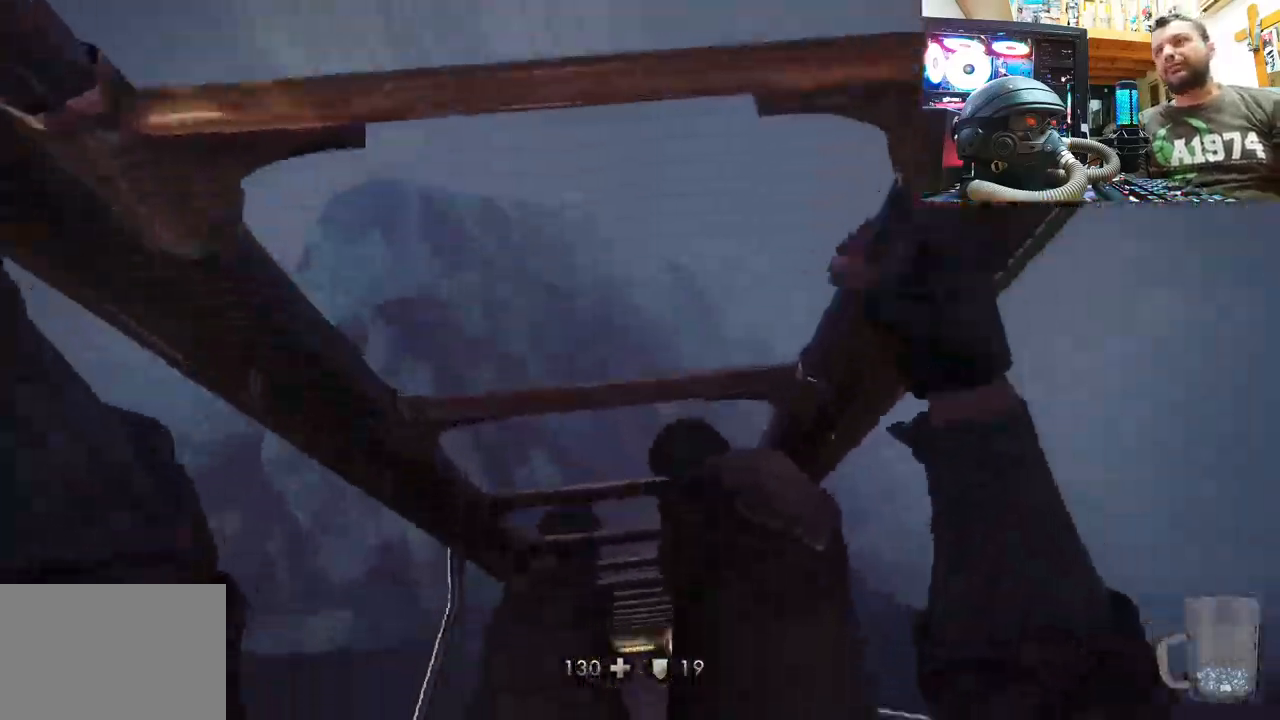
{"buttons": [], "left_stick": "down-right", "right_stick": "center", "events": [[350, "left_stick", "down-right"]]}
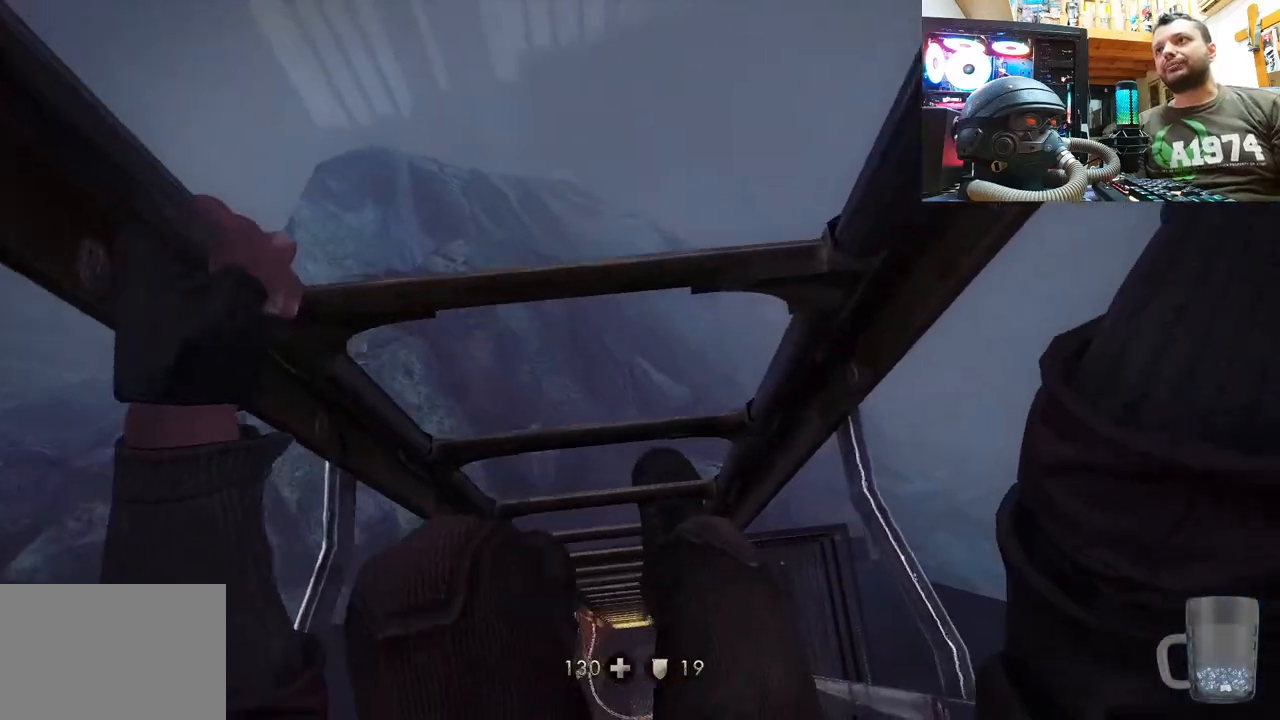
{"buttons": [], "left_stick": "down", "right_stick": "center", "events": [[167, "left_stick", "down"]]}
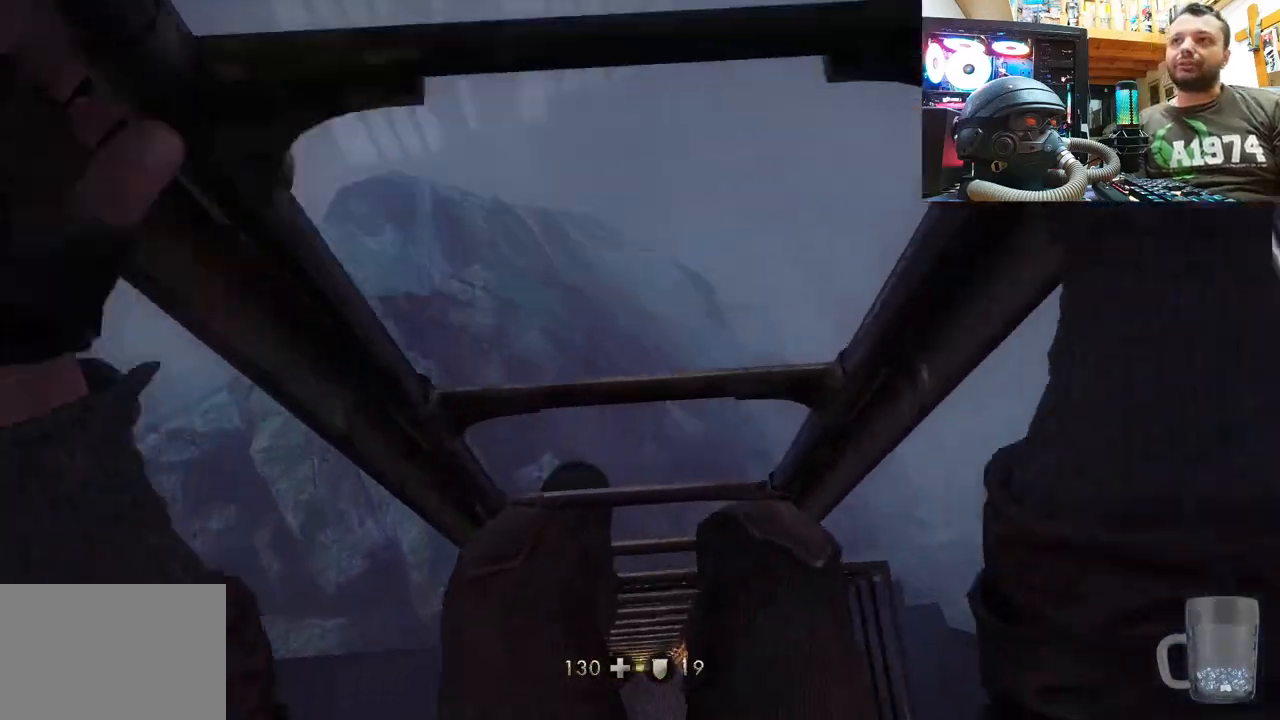
{"buttons": [], "left_stick": "down", "right_stick": "center", "events": []}
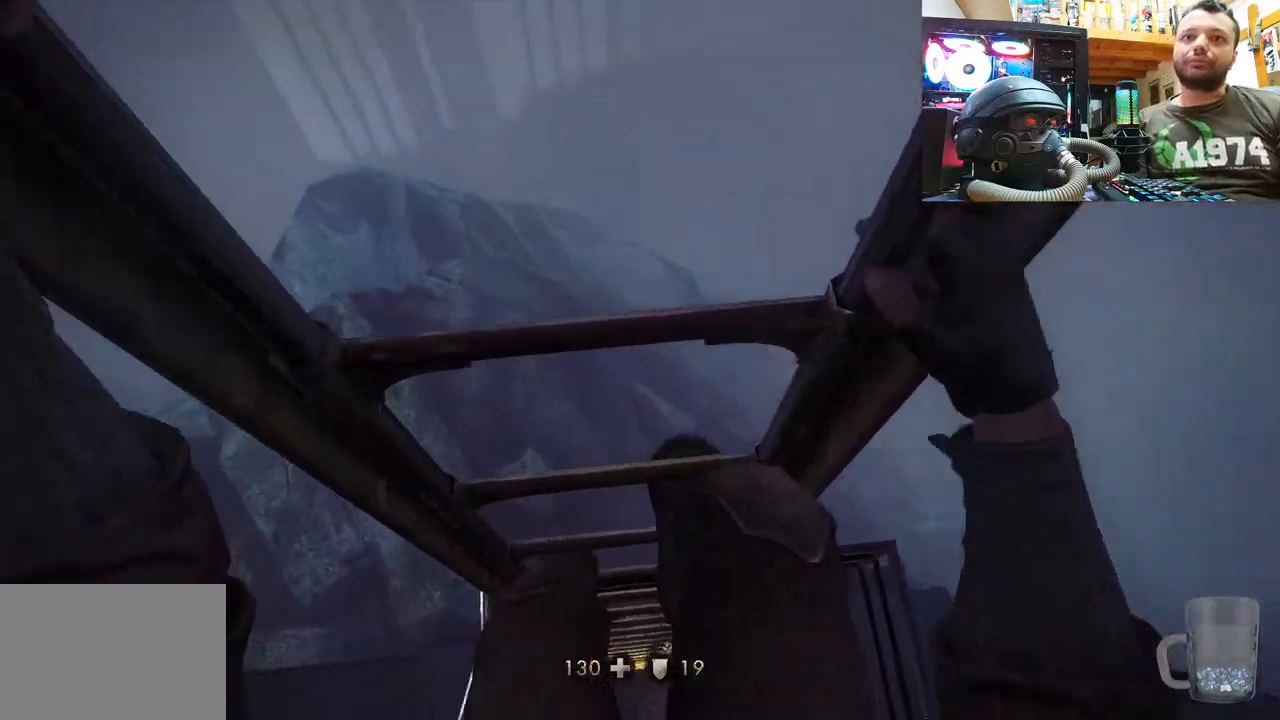
{"buttons": [], "left_stick": "down", "right_stick": "center", "events": []}
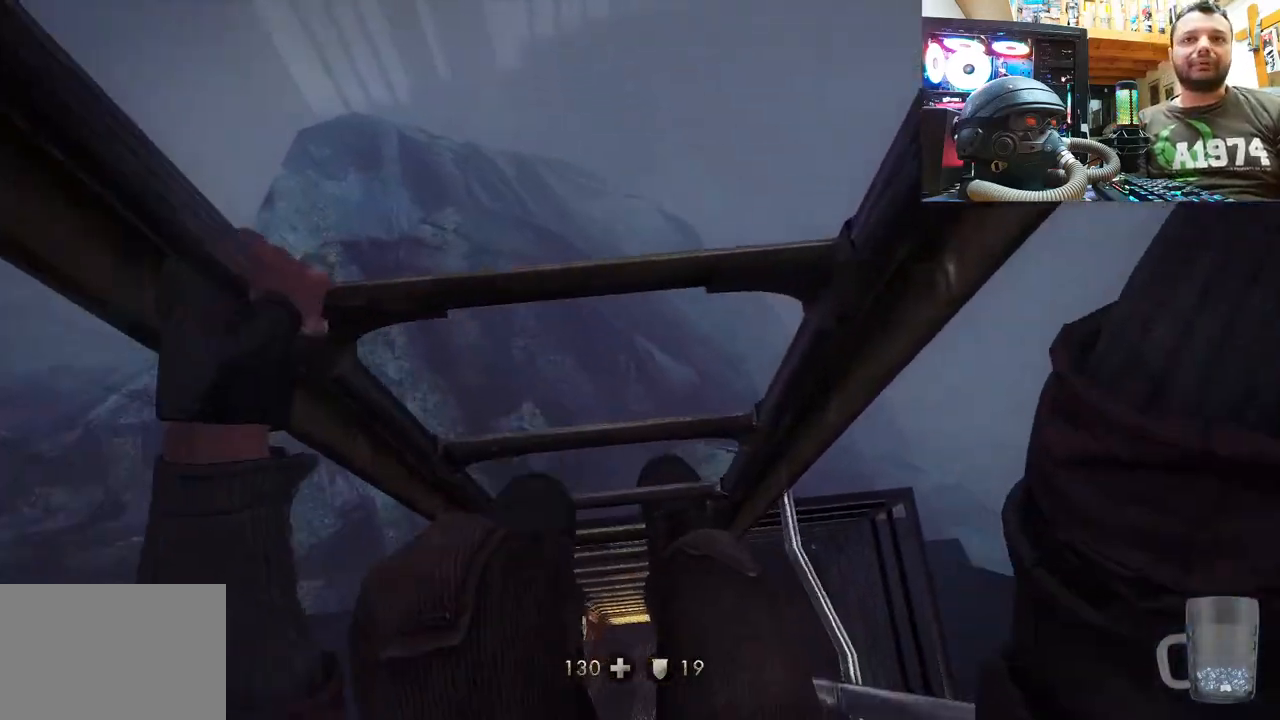
{"buttons": [], "left_stick": "down-right", "right_stick": "center", "events": [[417, "left_stick", "down-right"]]}
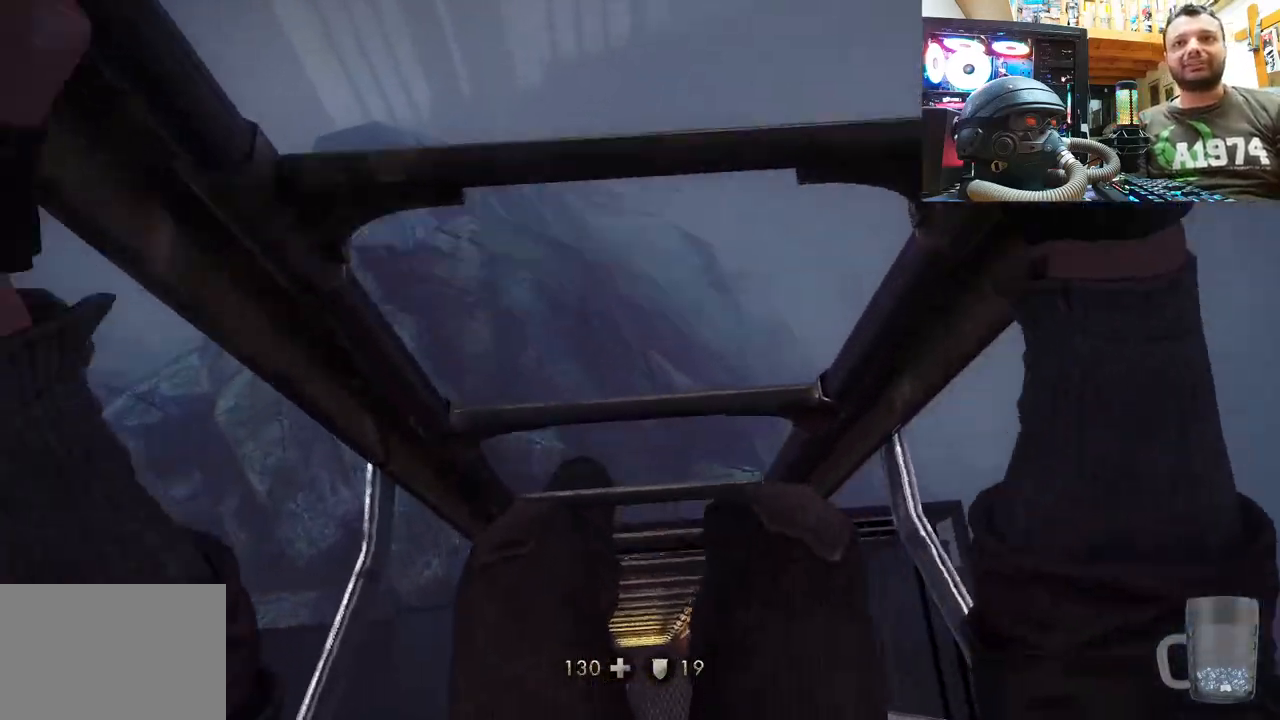
{"buttons": [], "left_stick": "down", "right_stick": "center", "events": [[150, "left_stick", "down"]]}
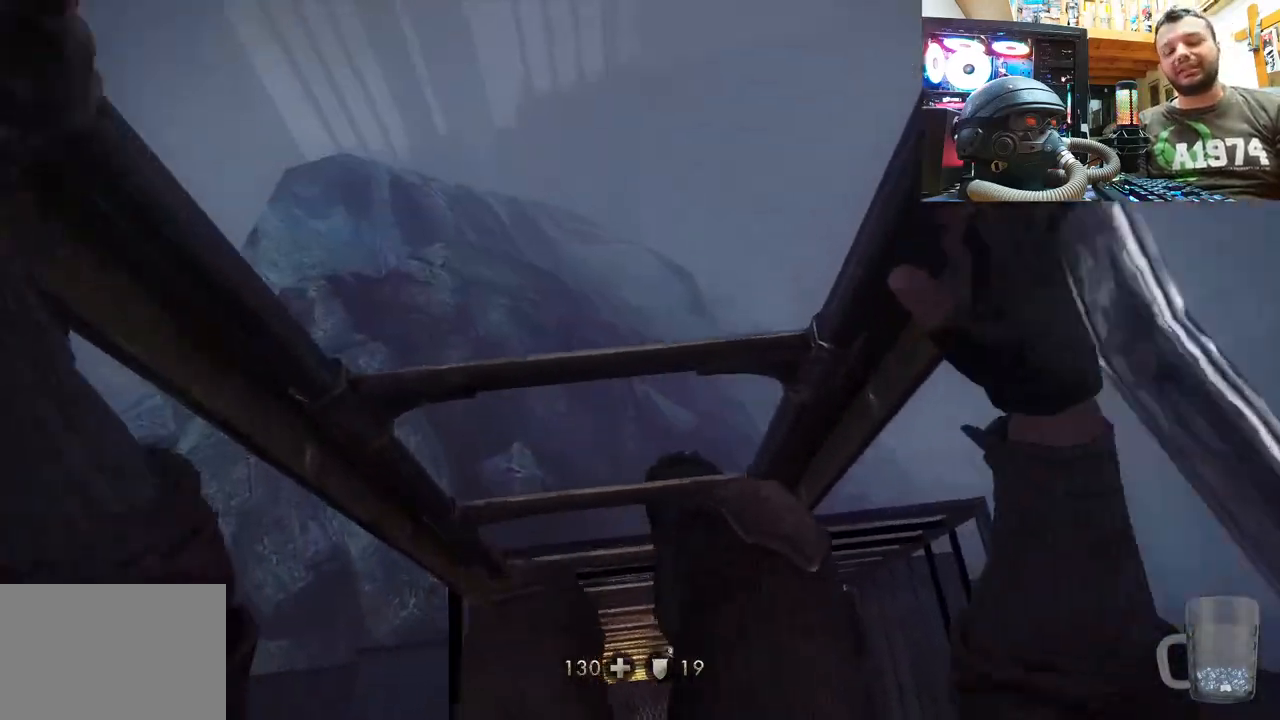
{"buttons": [], "left_stick": "down", "right_stick": "center", "events": [[17, "left_stick", "down-right"], [333, "left_stick", "down"]]}
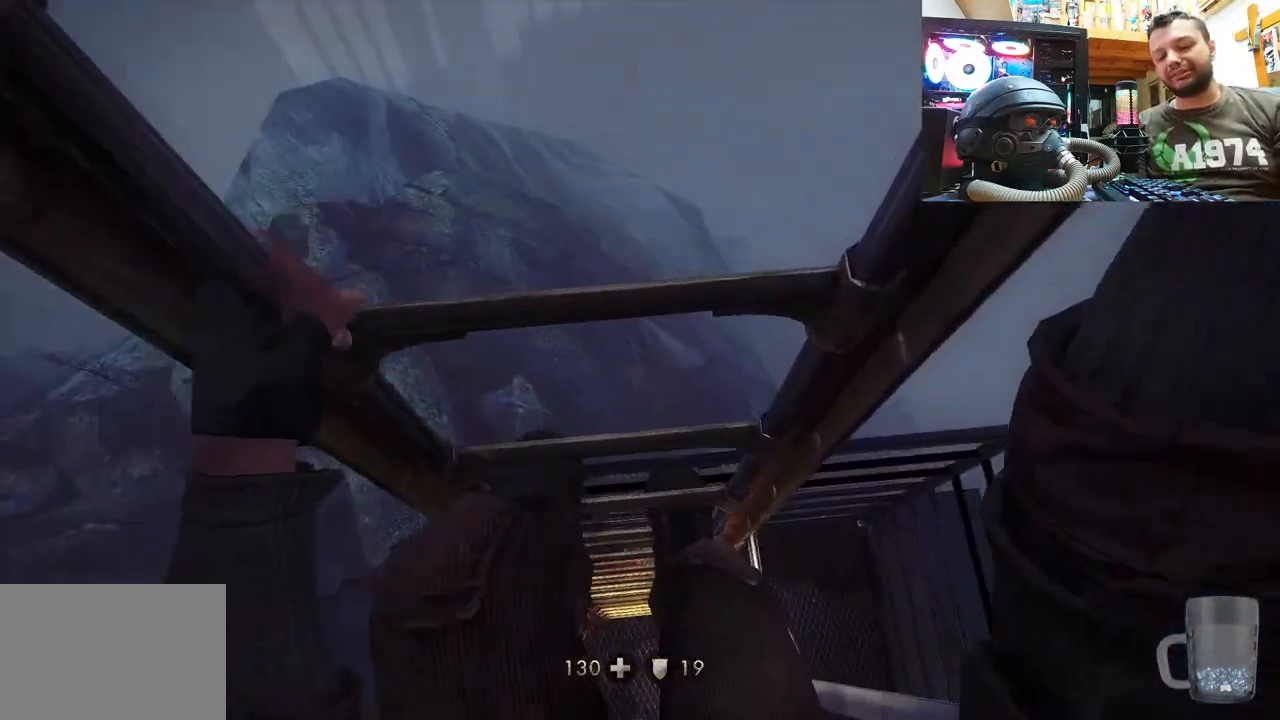
{"buttons": [], "left_stick": "down", "right_stick": "center", "events": []}
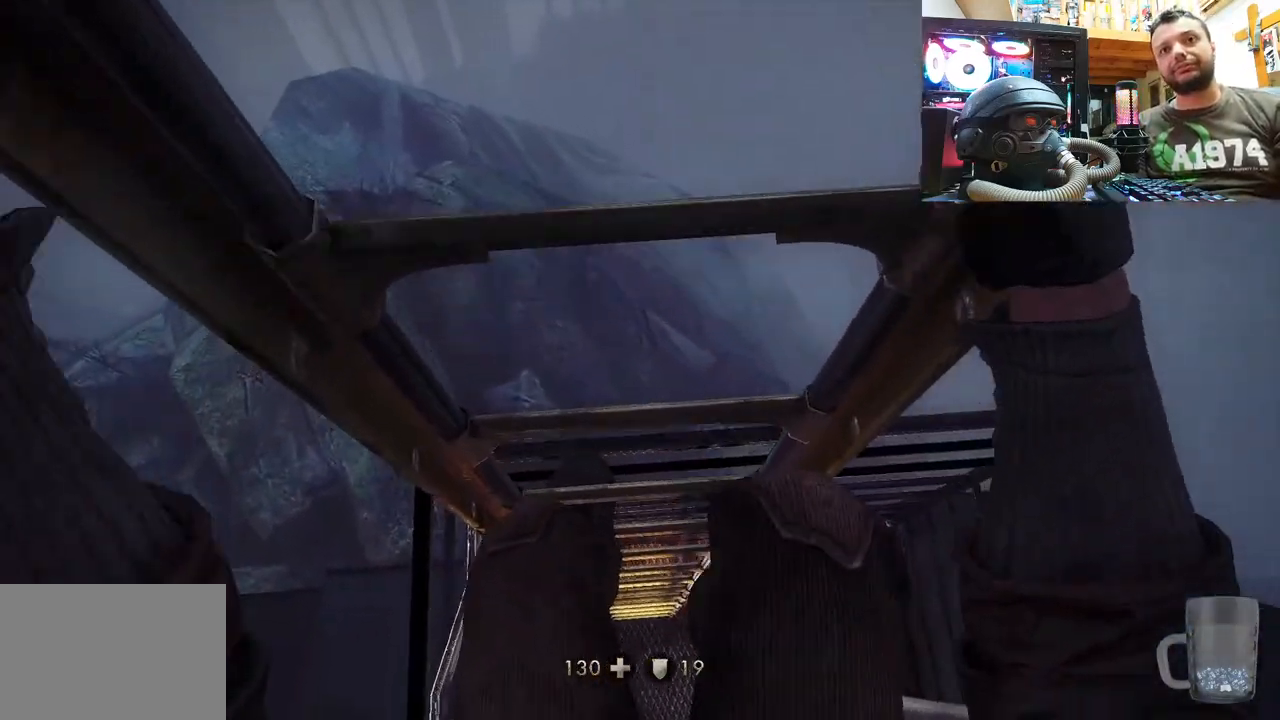
{"buttons": [], "left_stick": "down-right", "right_stick": "center", "events": [[167, "left_stick", "down-right"]]}
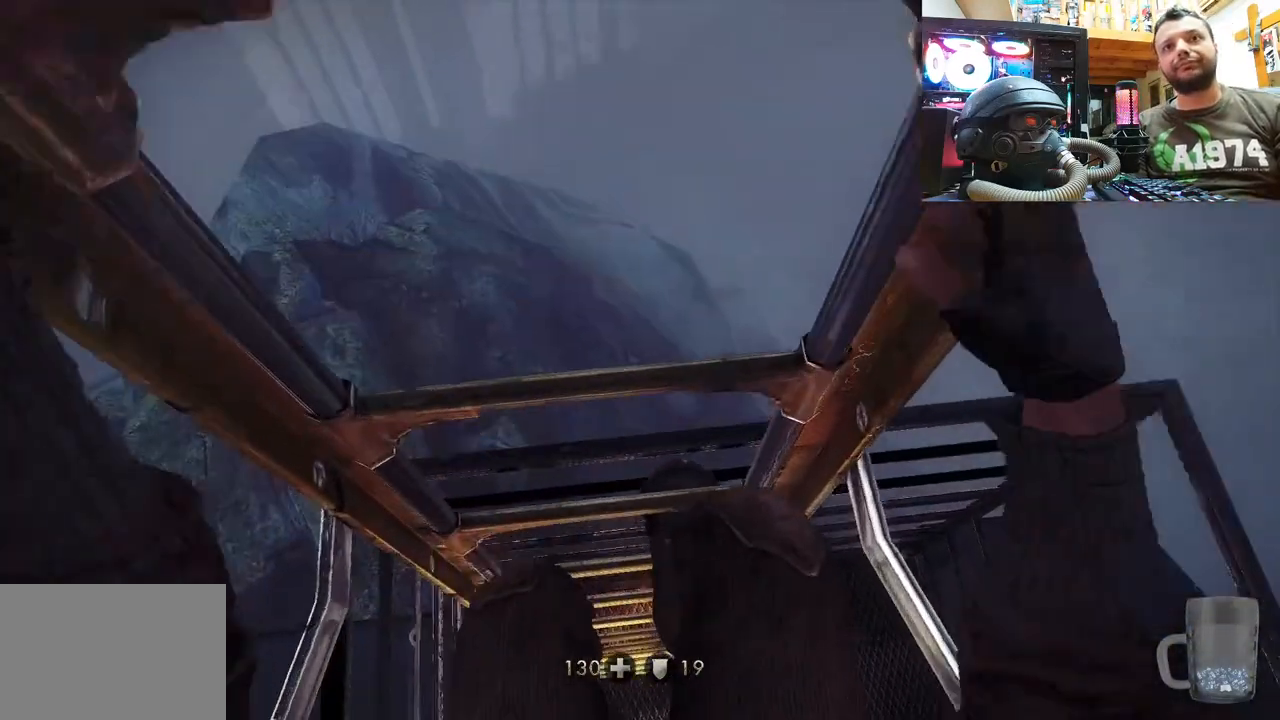
{"buttons": [], "left_stick": "down", "right_stick": "center", "events": [[17, "left_stick", "down"]]}
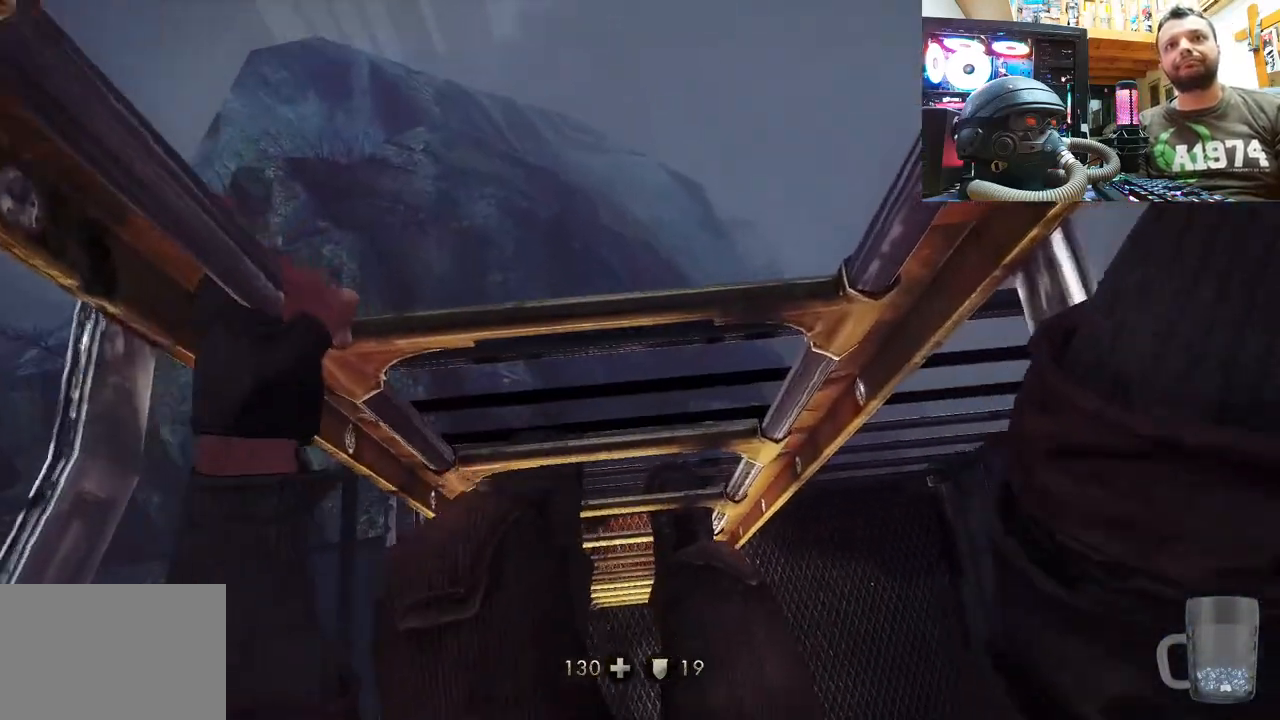
{"buttons": [], "left_stick": "down-right", "right_stick": "center", "events": [[117, "left_stick", "down-right"]]}
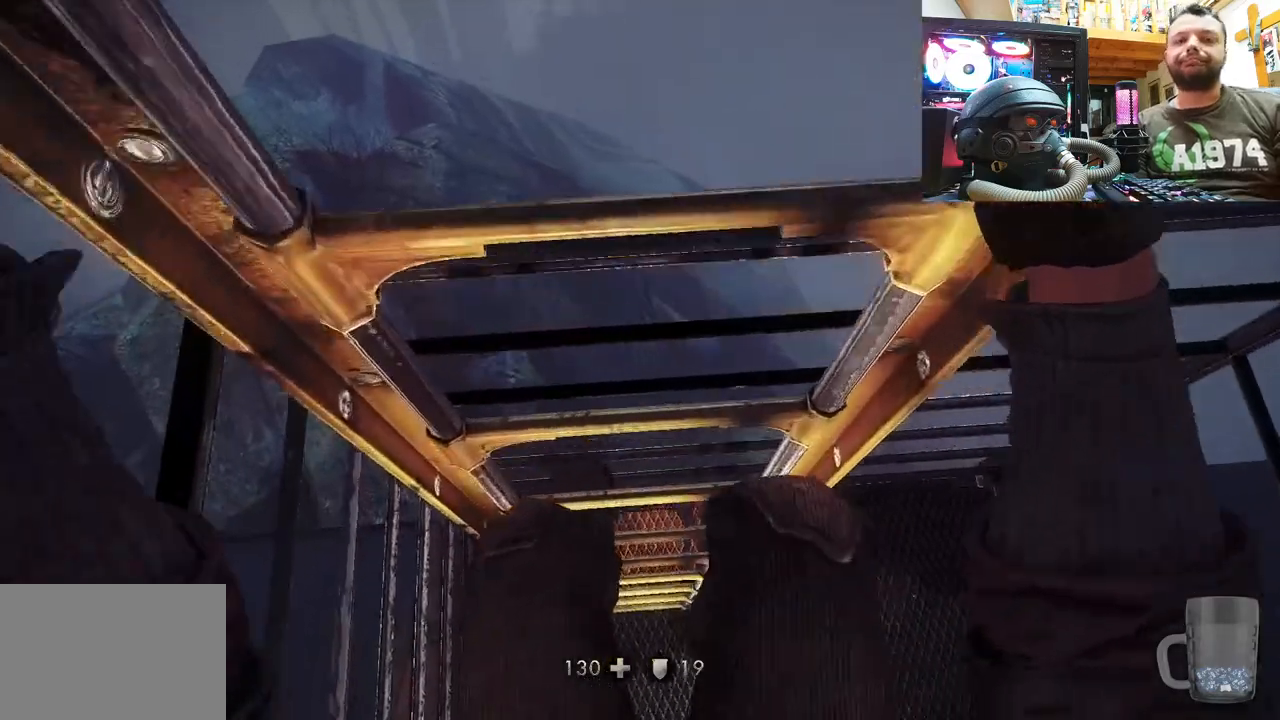
{"buttons": [], "left_stick": "down-right", "right_stick": "center", "events": [[283, "left_stick", "down"], [433, "left_stick", "down-right"]]}
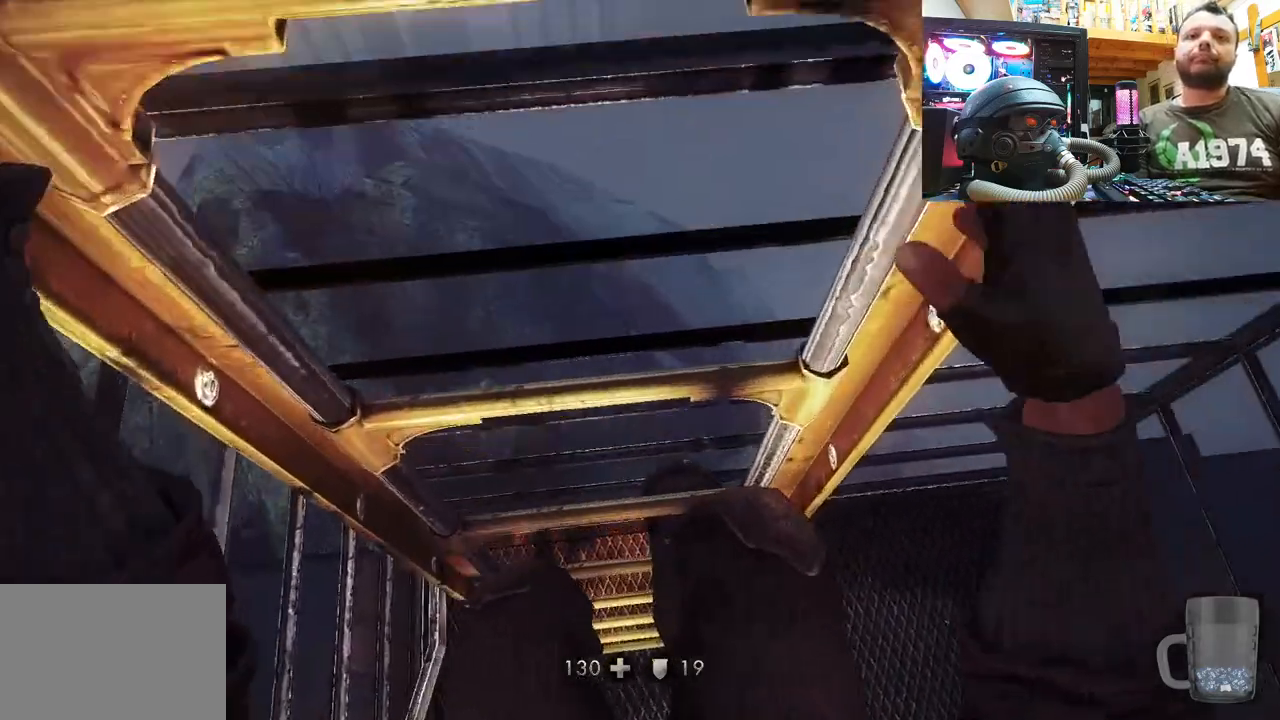
{"buttons": [], "left_stick": "down-right", "right_stick": "center", "events": []}